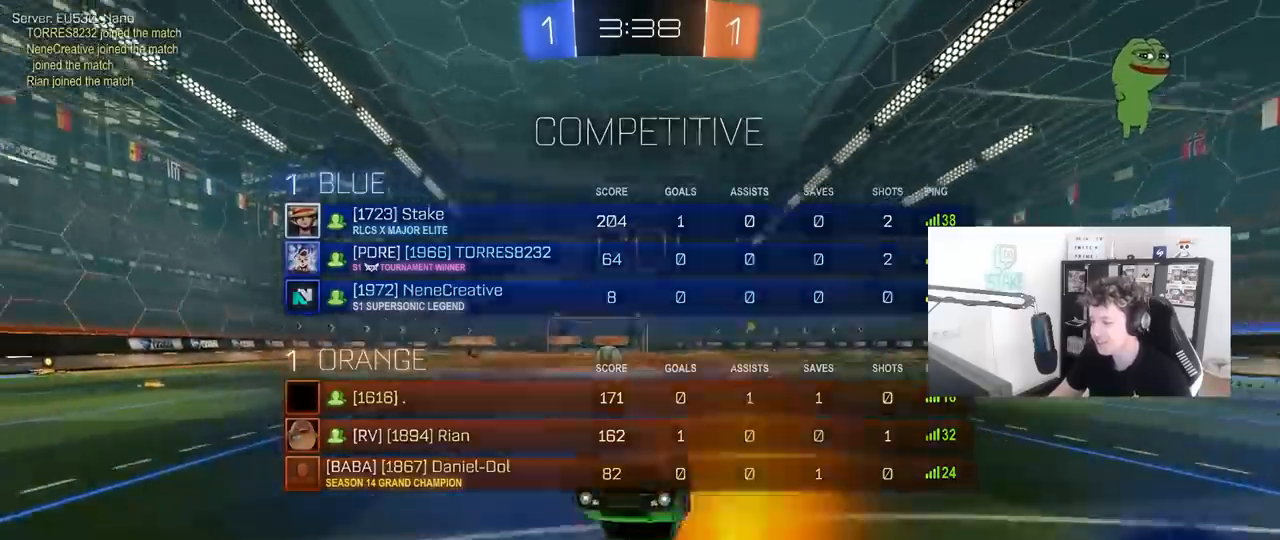
Gameplay with keyboard and mouse; each line is a JSON object with the keys and mouse buttons held at the frame after it. "events" lists presses ("down") and releases ("up") of "1", "2", "3", "4", "5", "a", "alt", "c", "caps_lock", "ctrl", "d", "e", "f", "g", "q", "r", "s", "shift", "space", "t", "tab", "v", "w", "x", "z", "mouse_left", "mouse_wheel" and "mouse_right" between this image and that frame as [ms after this image, input, new state], when the widget could be followed in between. "mouse_left", "mouse_wheel", "mouse_right" = the "left", "wheel", "right" buttons of the "mouse" list. No other keys are recorded. "wheel" means that the mouse wheel is clicked or scrolled. "mouse_move" is the direction in which the mouse moves at that frame (one of eight, or "still"), when it could be read.
{"keys": [], "mouse": [], "mouse_move": "still", "events": [[50, "w", "up"], [100, "space", "up"], [283, "a", "down"], [383, "a", "up"]]}
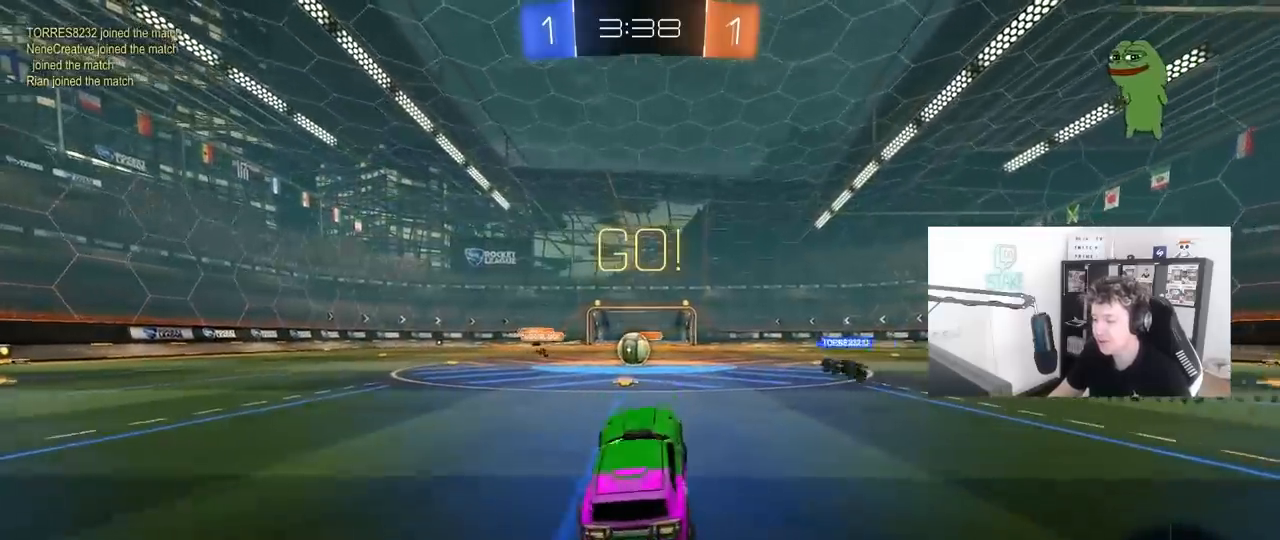
{"keys": ["w"], "mouse": [], "mouse_move": "still", "events": [[67, "a", "down"], [67, "w", "down"], [117, "mouse_left", "down"], [217, "a", "up"], [250, "mouse_left", "up"]]}
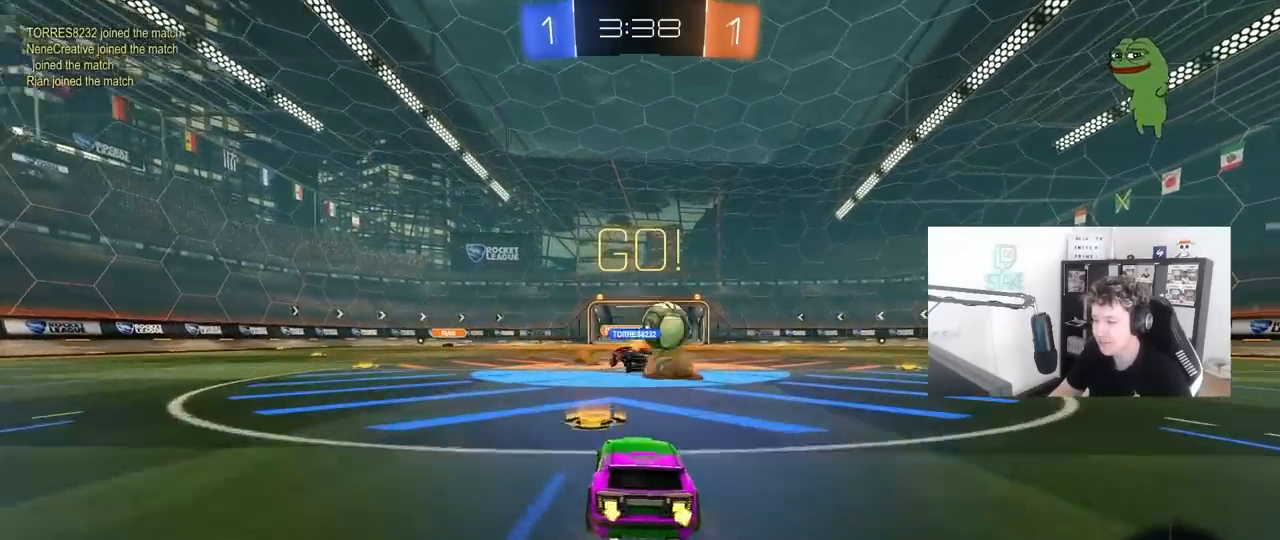
{"keys": ["d", "w"], "mouse": ["left"], "mouse_move": "still", "events": [[83, "d", "down"], [133, "mouse_left", "down"], [233, "shift", "down"], [317, "shift", "up"]]}
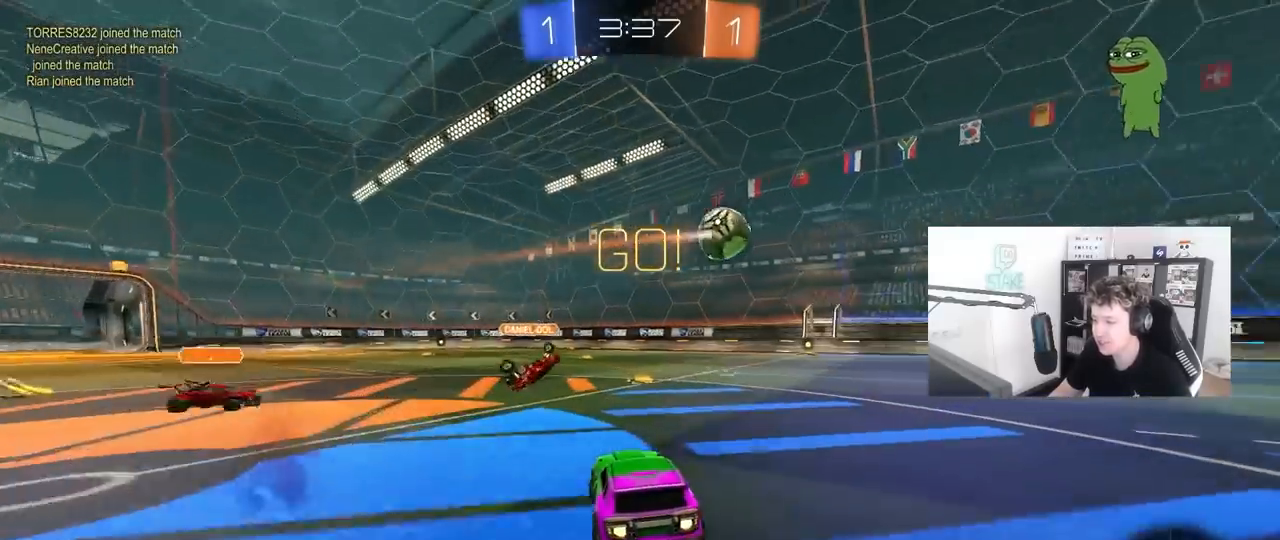
{"keys": ["w"], "mouse": ["left"], "mouse_move": "still", "events": [[50, "d", "up"], [200, "d", "down"], [283, "d", "up"]]}
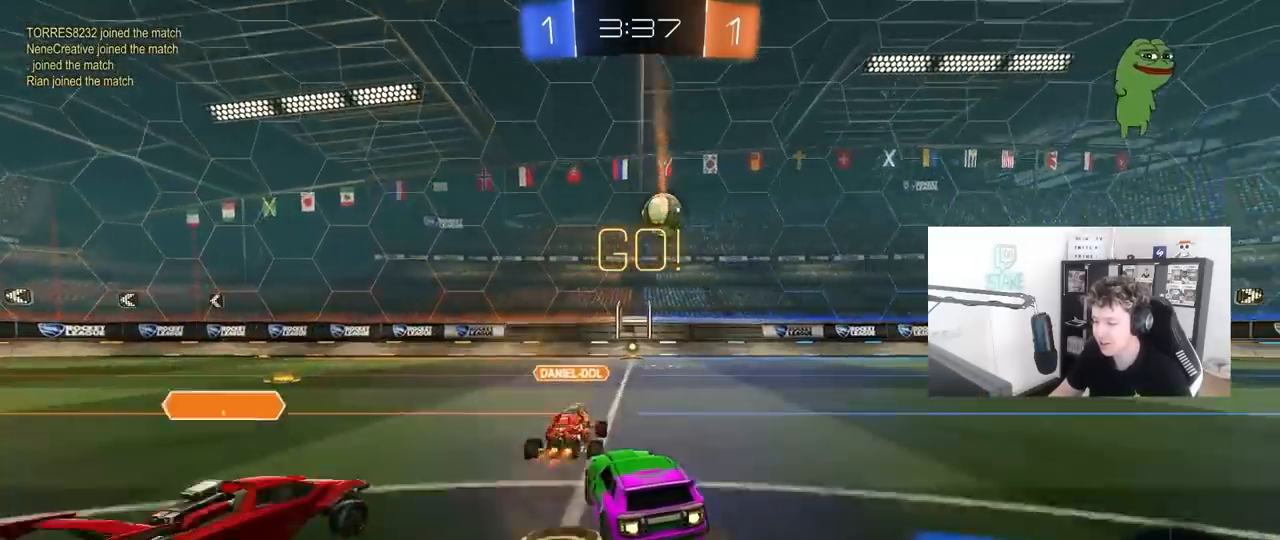
{"keys": ["w"], "mouse": [], "mouse_move": "still", "events": [[117, "d", "down"], [217, "d", "up"], [250, "a", "down"], [400, "a", "up"], [500, "mouse_left", "up"]]}
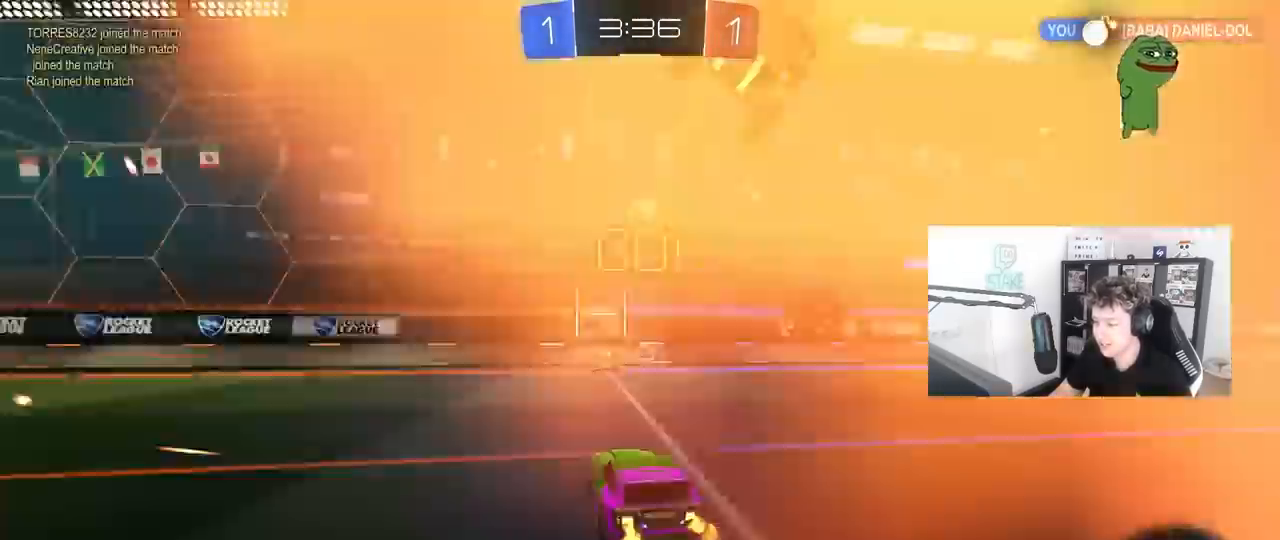
{"keys": ["d", "shift", "w"], "mouse": [], "mouse_move": "still", "events": [[317, "d", "down"], [417, "shift", "down"]]}
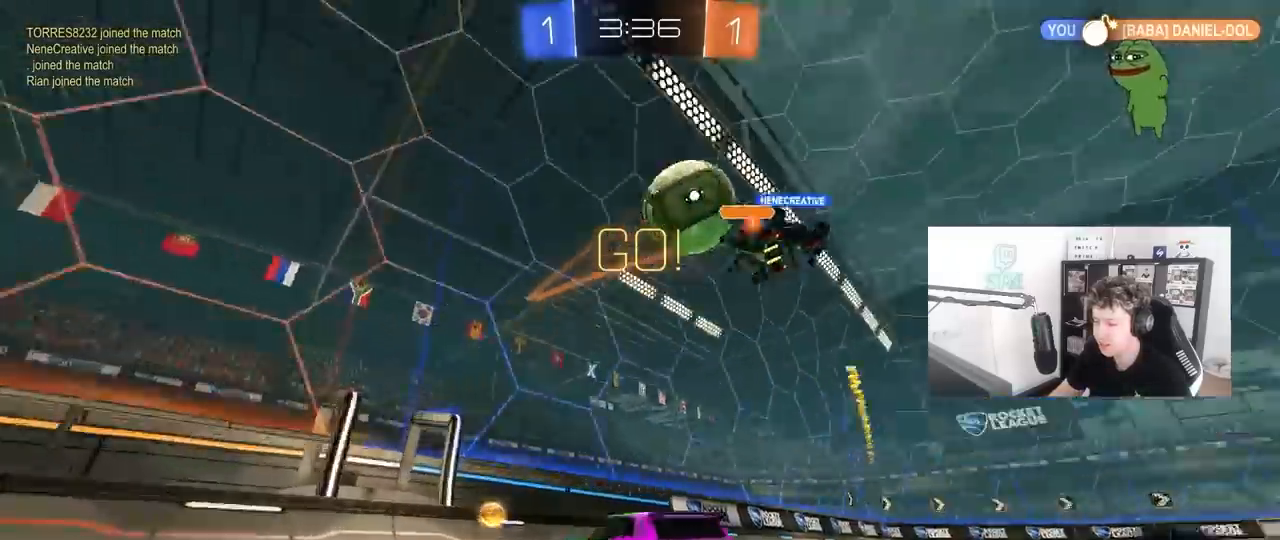
{"keys": ["a", "shift", "w"], "mouse": [], "mouse_move": "still", "events": [[17, "shift", "up"], [250, "d", "up"], [433, "a", "down"], [483, "shift", "down"]]}
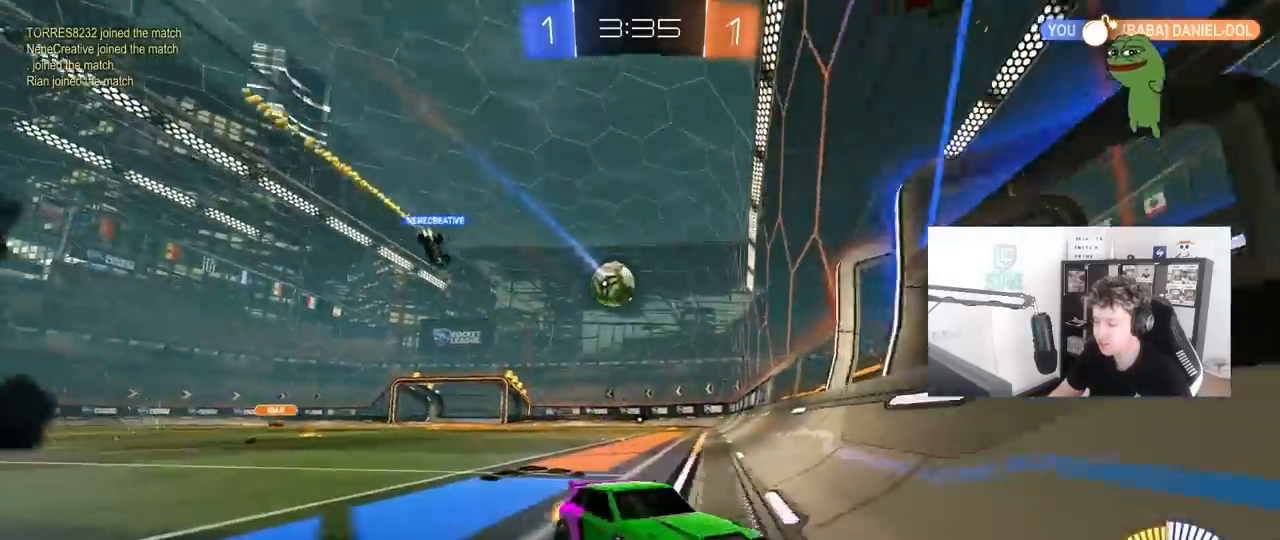
{"keys": ["a", "shift", "w"], "mouse": [], "mouse_move": "still", "events": [[167, "shift", "up"], [500, "shift", "down"]]}
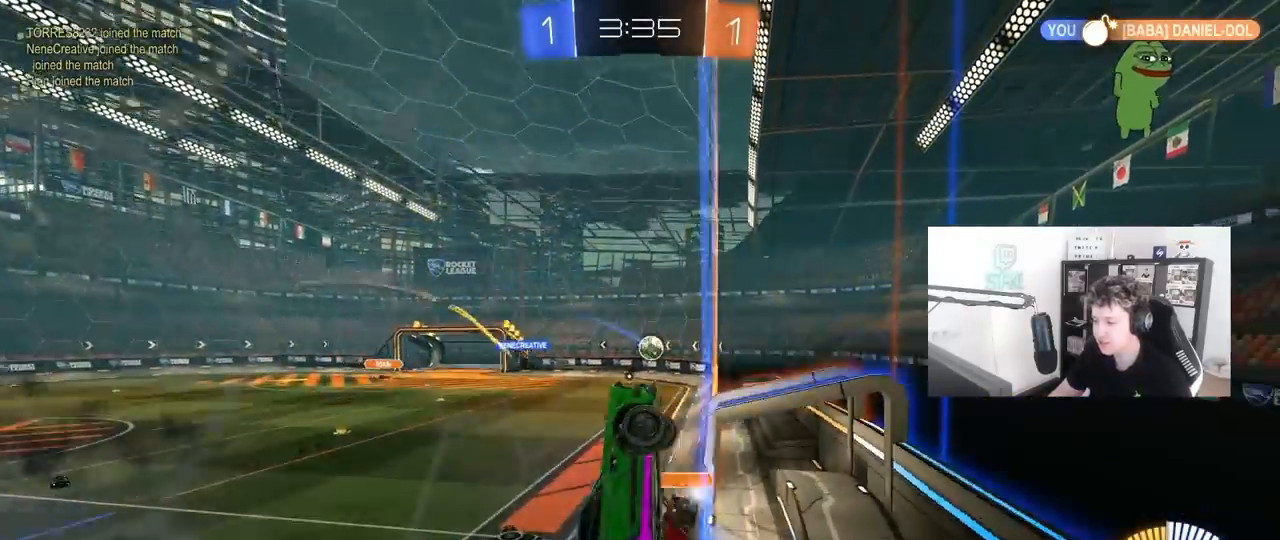
{"keys": ["a", "w"], "mouse": [], "mouse_move": "still", "events": [[83, "shift", "up"]]}
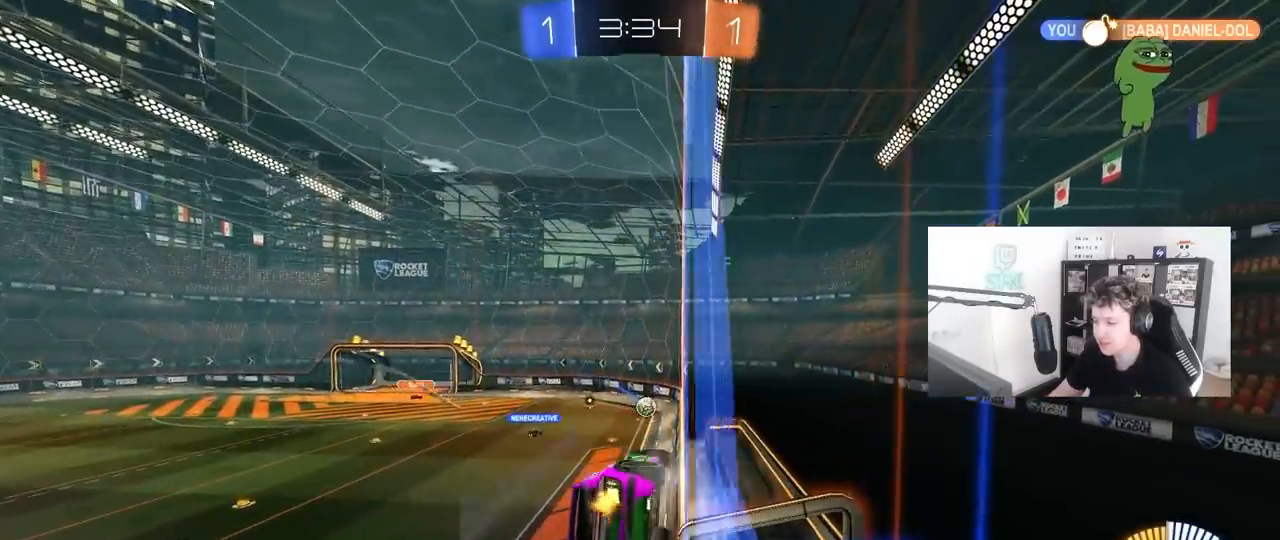
{"keys": ["a", "w"], "mouse": [], "mouse_move": "still", "events": [[50, "a", "up"], [150, "d", "down"], [283, "d", "up"], [383, "a", "down"]]}
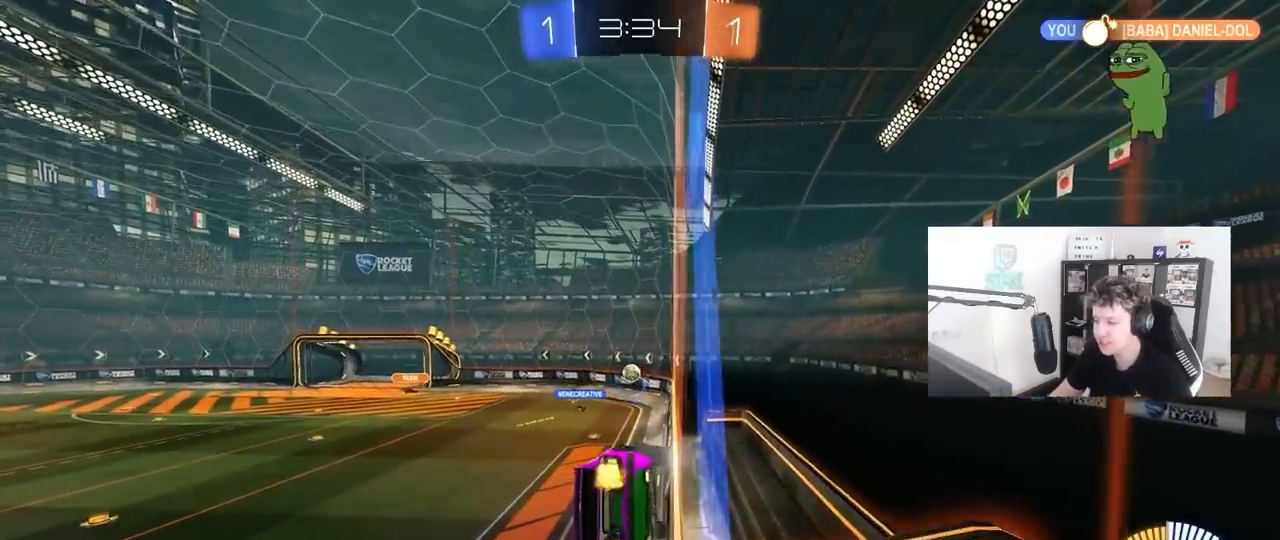
{"keys": [], "mouse": [], "mouse_move": "still", "events": [[67, "a", "up"], [117, "w", "up"], [217, "s", "down"], [350, "s", "up"]]}
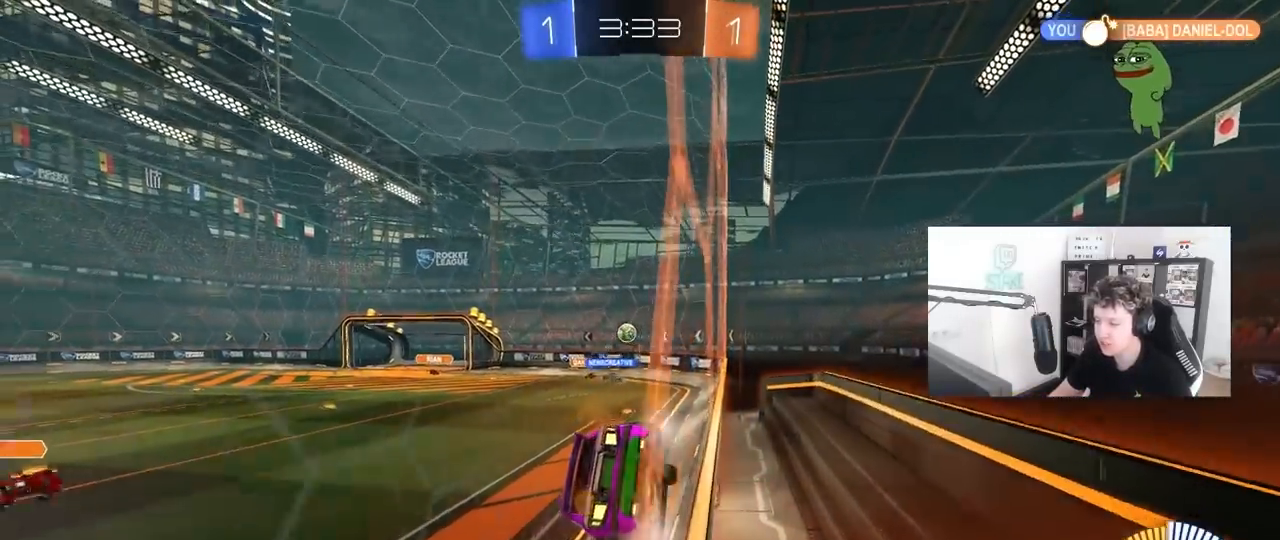
{"keys": ["w"], "mouse": ["left"], "mouse_move": "still", "events": [[33, "a", "down"], [33, "w", "down"], [233, "a", "up"], [267, "mouse_left", "down"], [367, "d", "down"], [500, "d", "up"]]}
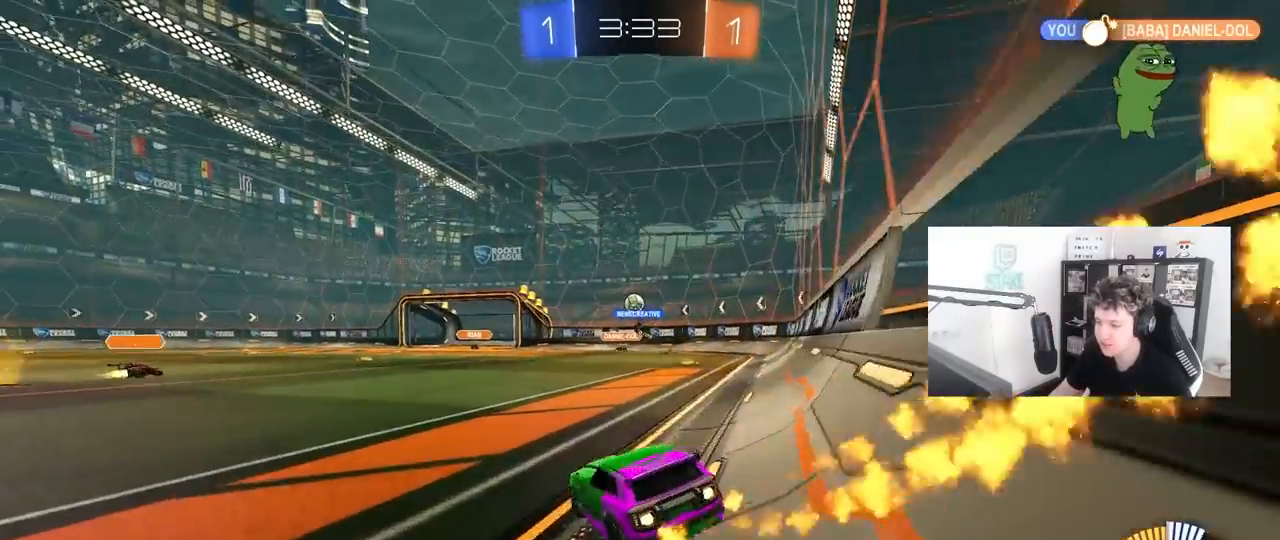
{"keys": ["w"], "mouse": [], "mouse_move": "still", "events": [[200, "mouse_left", "up"]]}
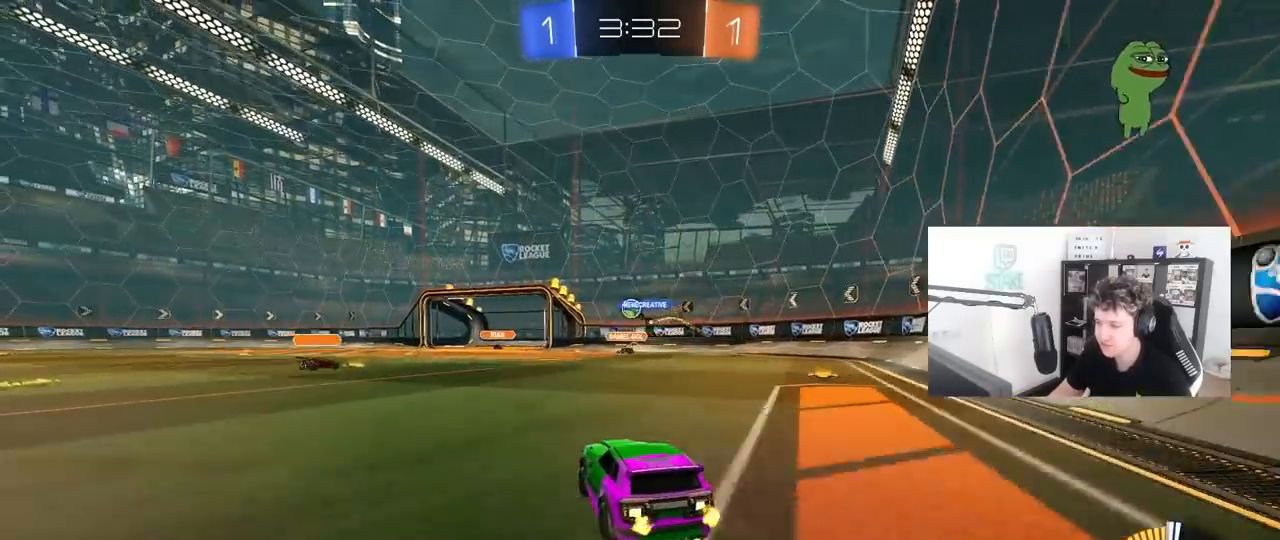
{"keys": ["a"], "mouse": [], "mouse_move": "still", "events": [[167, "a", "down"], [217, "w", "up"], [350, "s", "down"], [450, "s", "up"]]}
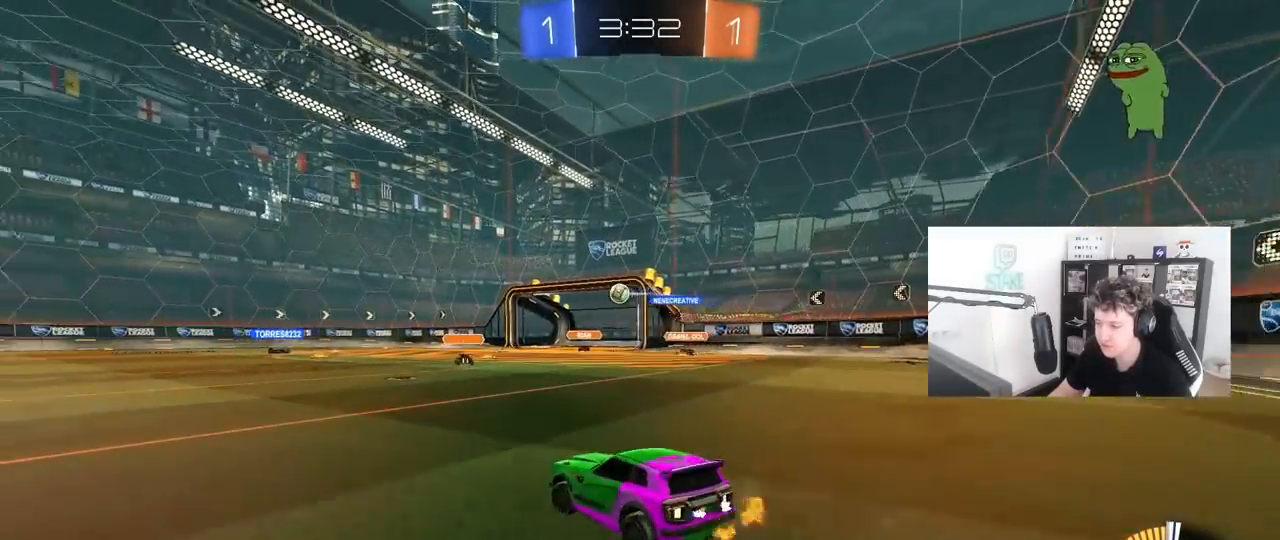
{"keys": ["w"], "mouse": [], "mouse_move": "still", "events": [[83, "w", "down"], [183, "a", "up"], [283, "d", "down"], [417, "d", "up"]]}
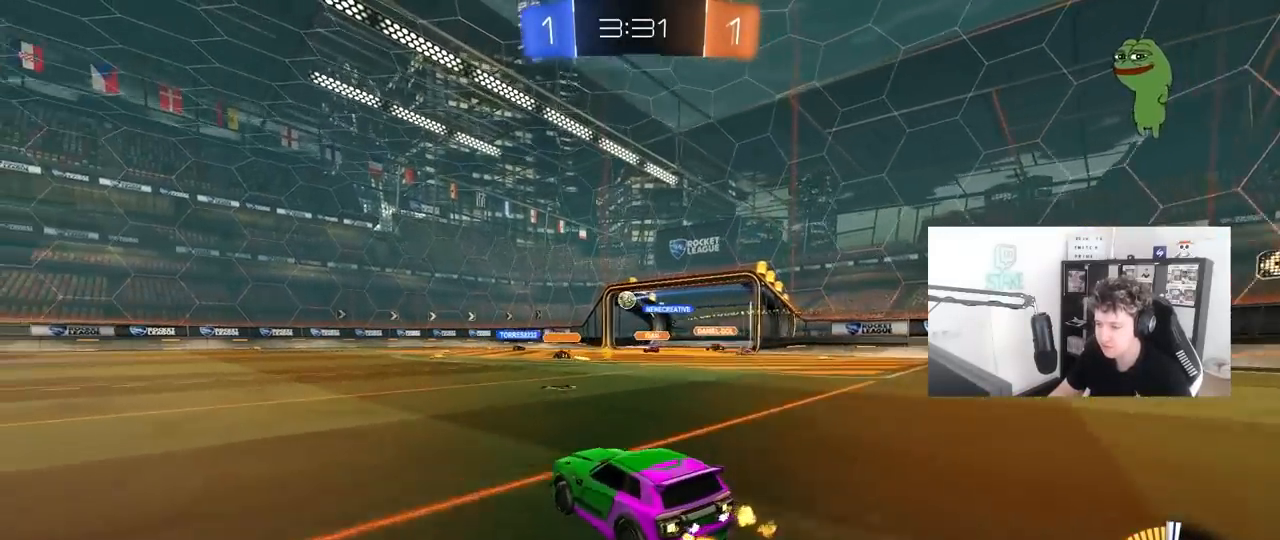
{"keys": ["a", "w"], "mouse": [], "mouse_move": "still", "events": [[383, "a", "down"]]}
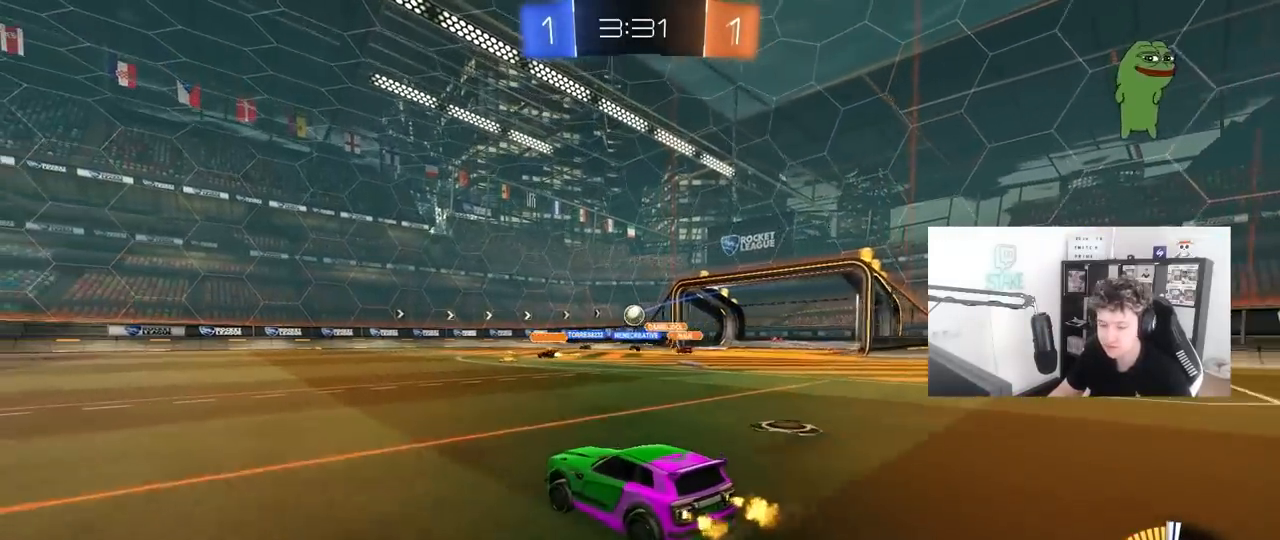
{"keys": ["a", "w"], "mouse": [], "mouse_move": "still", "events": [[33, "a", "up"], [67, "mouse_left", "down"], [217, "mouse_left", "up"], [400, "a", "down"]]}
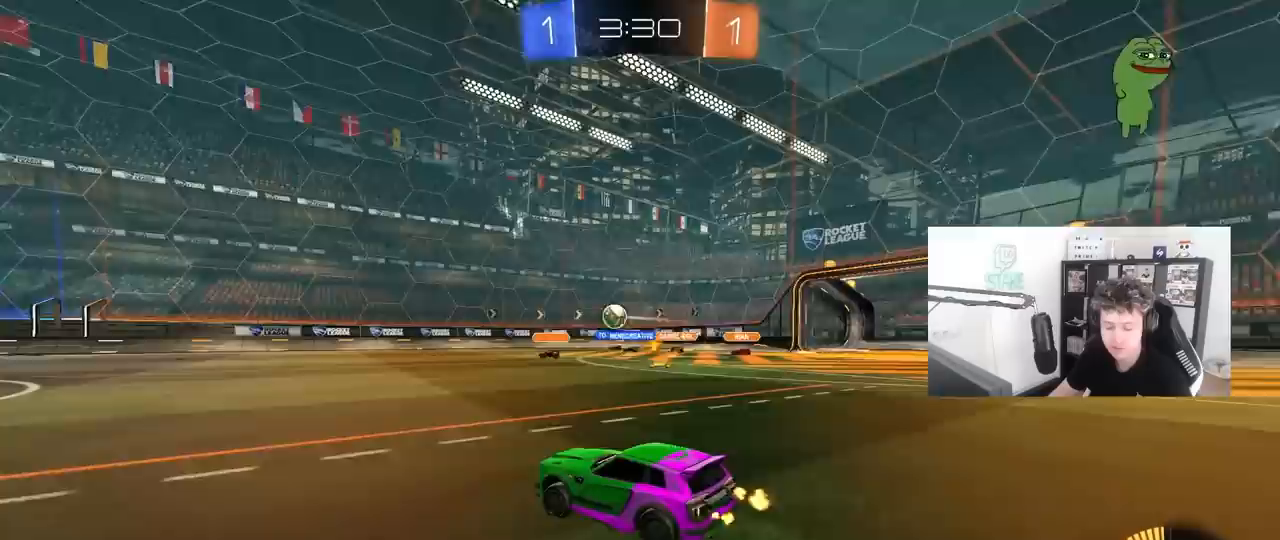
{"keys": ["a", "w"], "mouse": ["left"], "mouse_move": "still", "events": [[133, "a", "up"], [367, "a", "down"], [367, "mouse_left", "down"]]}
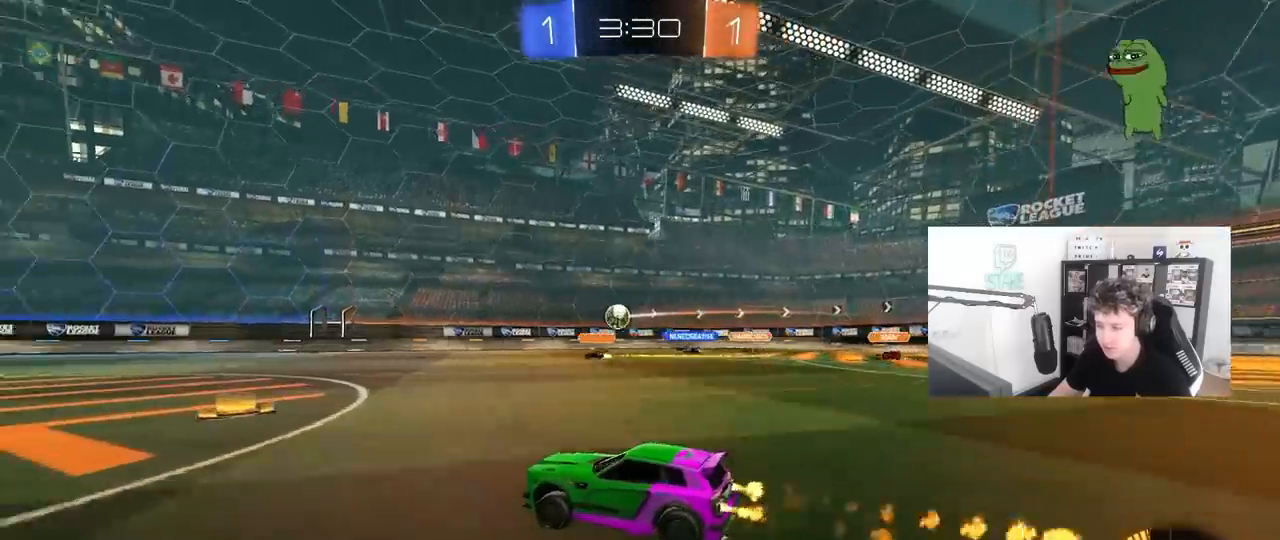
{"keys": ["a", "s", "shift"], "mouse": [], "mouse_move": "still", "events": [[50, "a", "up"], [100, "mouse_right", "down"], [150, "a", "down"], [200, "mouse_right", "up"], [200, "shift", "down"], [233, "mouse_right", "down"], [283, "s", "down"], [283, "w", "up"], [433, "mouse_left", "up"], [433, "mouse_right", "up"]]}
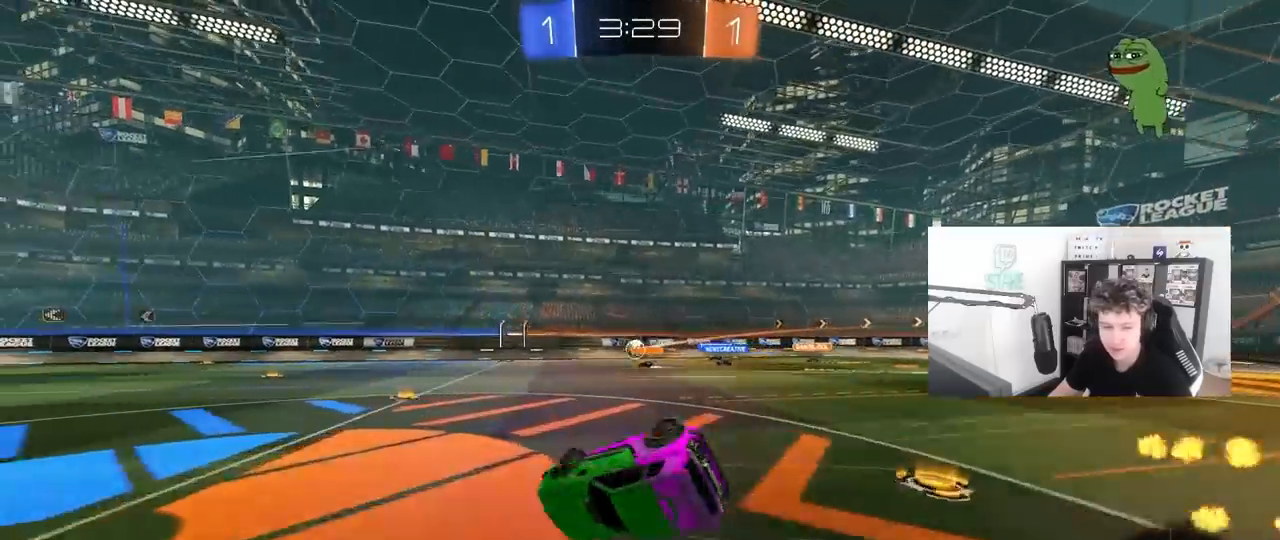
{"keys": ["a", "s", "shift"], "mouse": [], "mouse_move": "still", "events": [[167, "s", "up"], [300, "s", "down"]]}
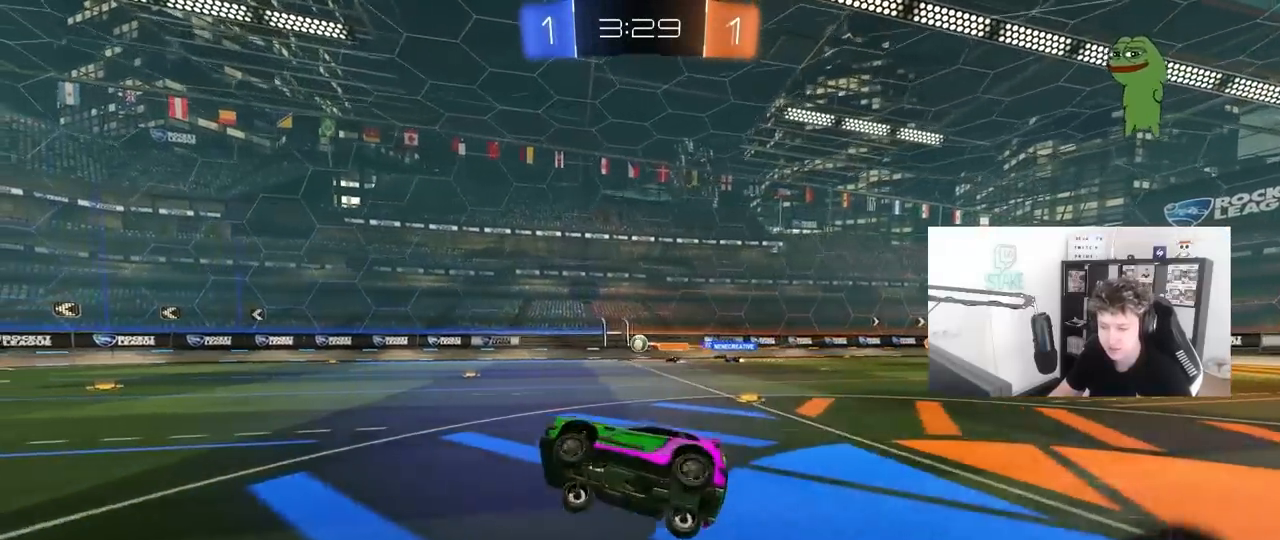
{"keys": ["w"], "mouse": [], "mouse_move": "still", "events": [[33, "s", "up"], [83, "a", "up"], [83, "shift", "up"], [233, "w", "down"], [283, "a", "down"], [367, "a", "up"]]}
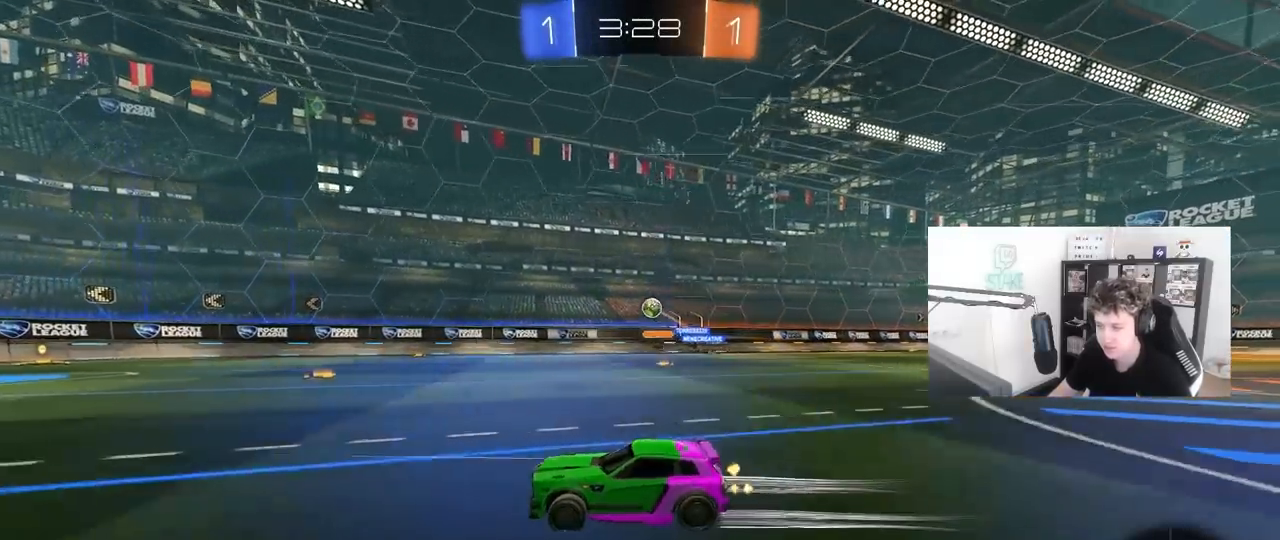
{"keys": ["s"], "mouse": [], "mouse_move": "still", "events": [[333, "w", "up"], [383, "s", "down"]]}
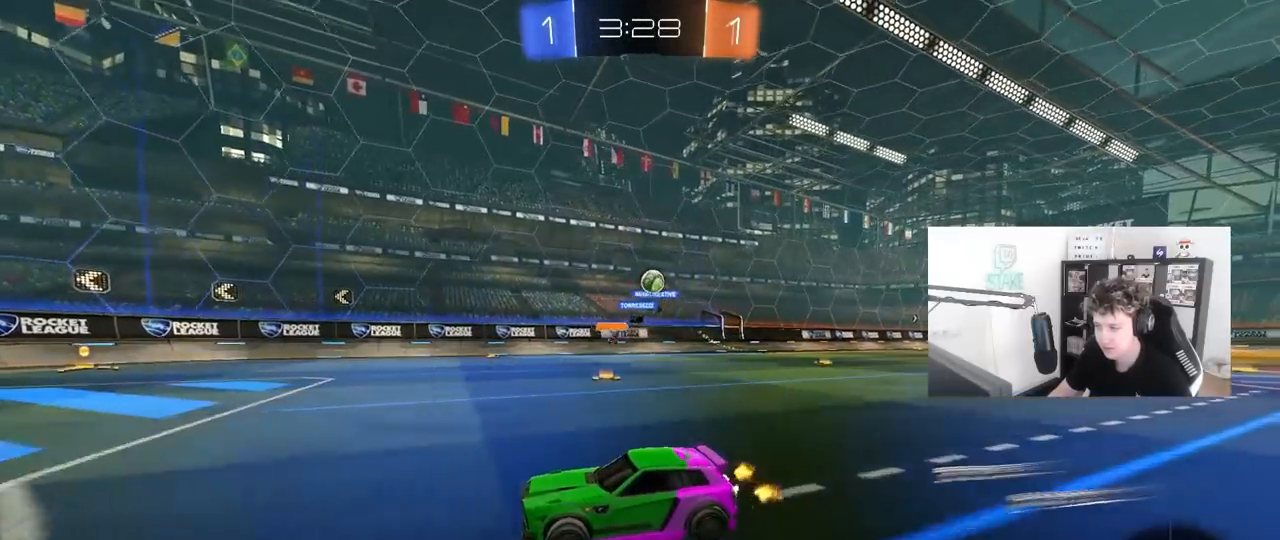
{"keys": ["w"], "mouse": ["left"], "mouse_move": "still", "events": [[67, "d", "down"], [167, "s", "up"], [300, "mouse_left", "down"], [300, "w", "down"], [483, "d", "up"]]}
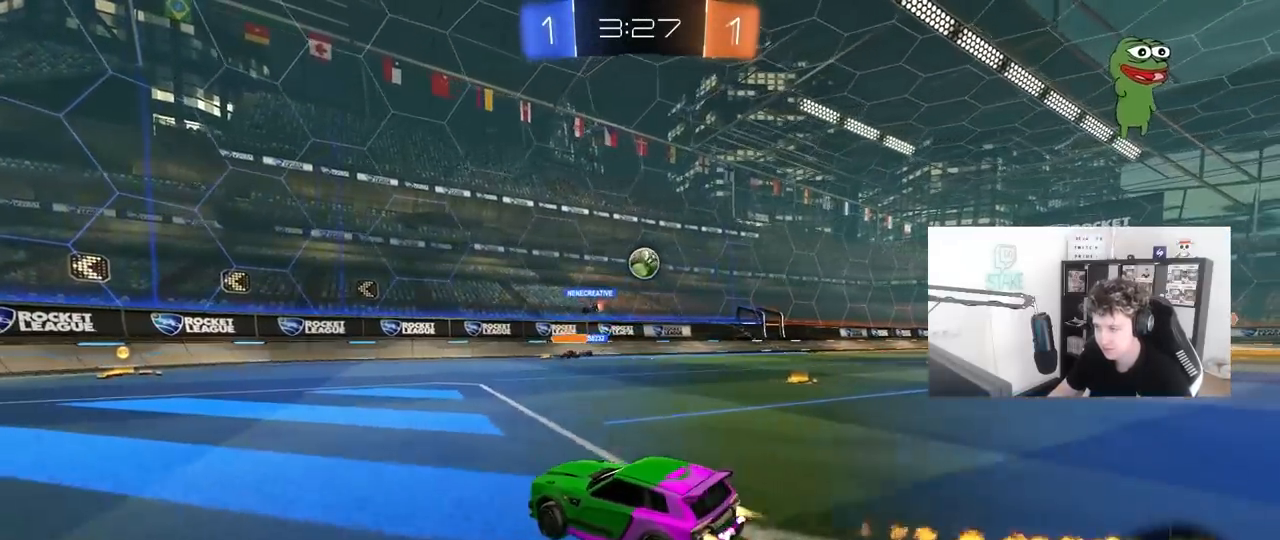
{"keys": ["d", "s"], "mouse": [], "mouse_move": "still", "events": [[33, "a", "down"], [33, "mouse_left", "up"], [83, "shift", "down"], [233, "shift", "up"], [367, "a", "up"], [417, "d", "down"], [417, "w", "up"], [467, "s", "down"]]}
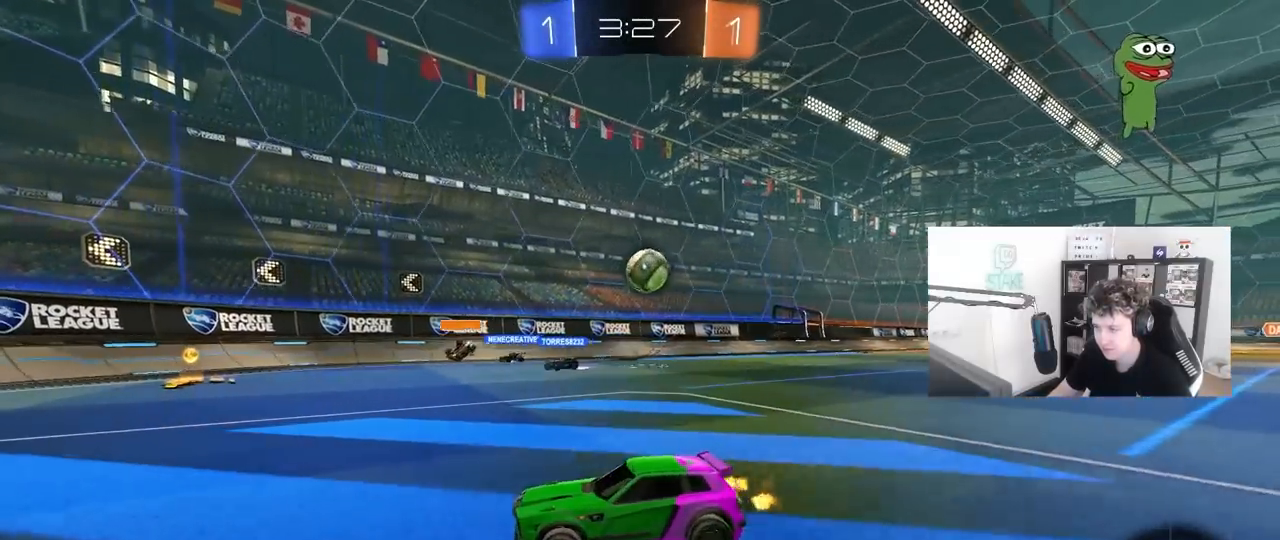
{"keys": ["w"], "mouse": [], "mouse_move": "still", "events": [[100, "d", "up"], [100, "s", "up"], [250, "a", "down"], [250, "w", "down"], [433, "a", "up"]]}
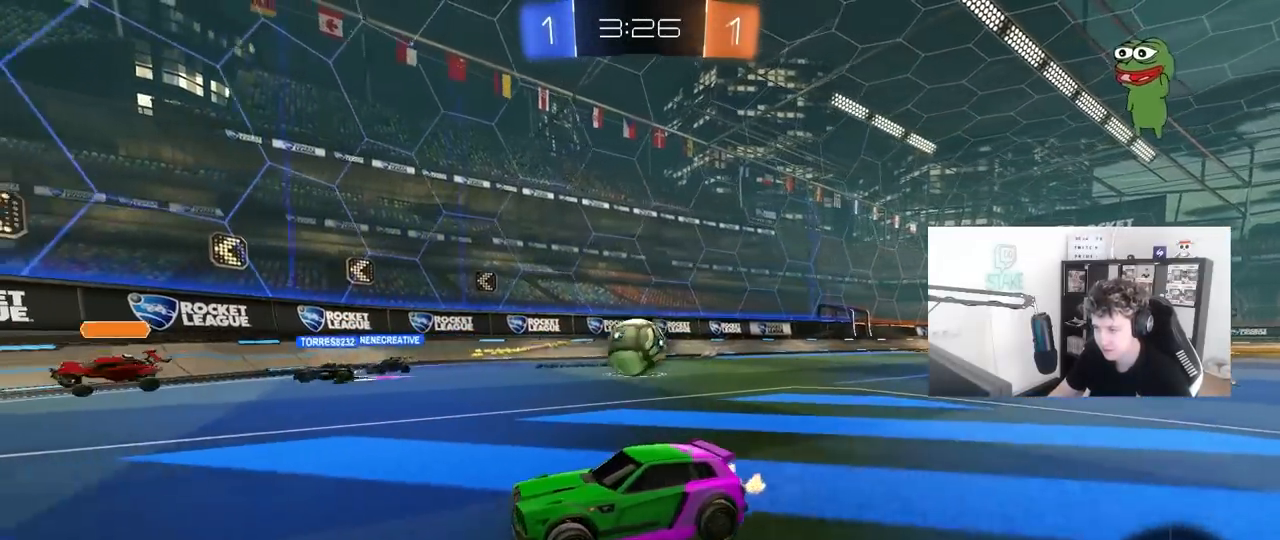
{"keys": ["a", "s"], "mouse": [], "mouse_move": "still", "events": [[17, "d", "down"], [217, "w", "up"], [350, "mouse_right", "down"], [400, "d", "up"], [450, "a", "down"], [450, "mouse_right", "up"], [450, "s", "down"]]}
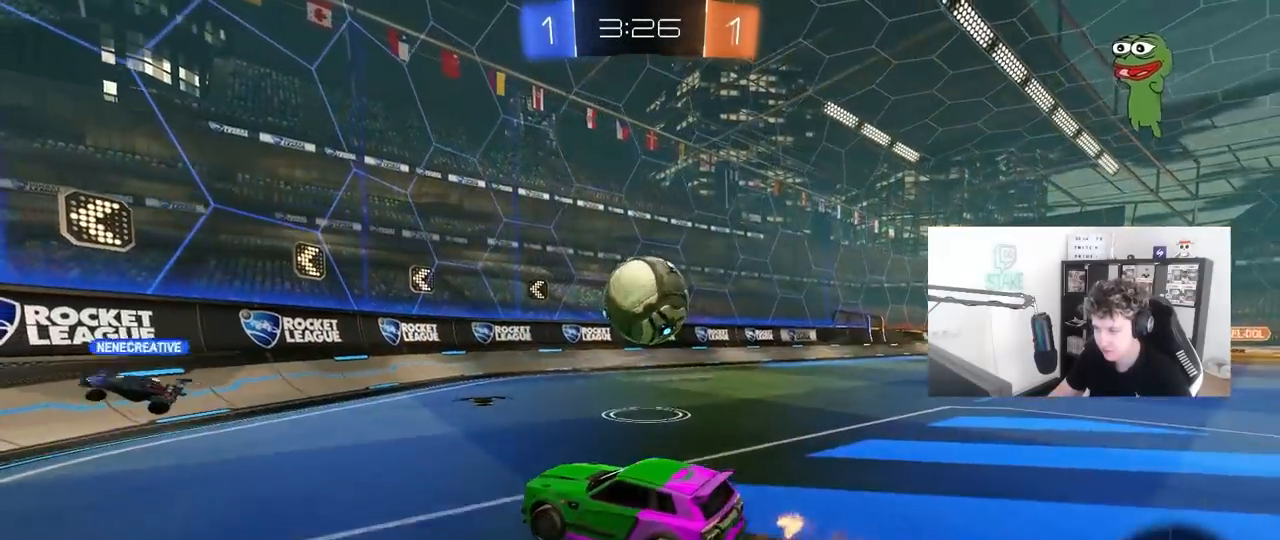
{"keys": [], "mouse": ["right"], "mouse_move": "left", "events": [[83, "a", "up"], [133, "s", "up"], [317, "d", "down"], [367, "d", "up"], [467, "mouse_right", "down"]]}